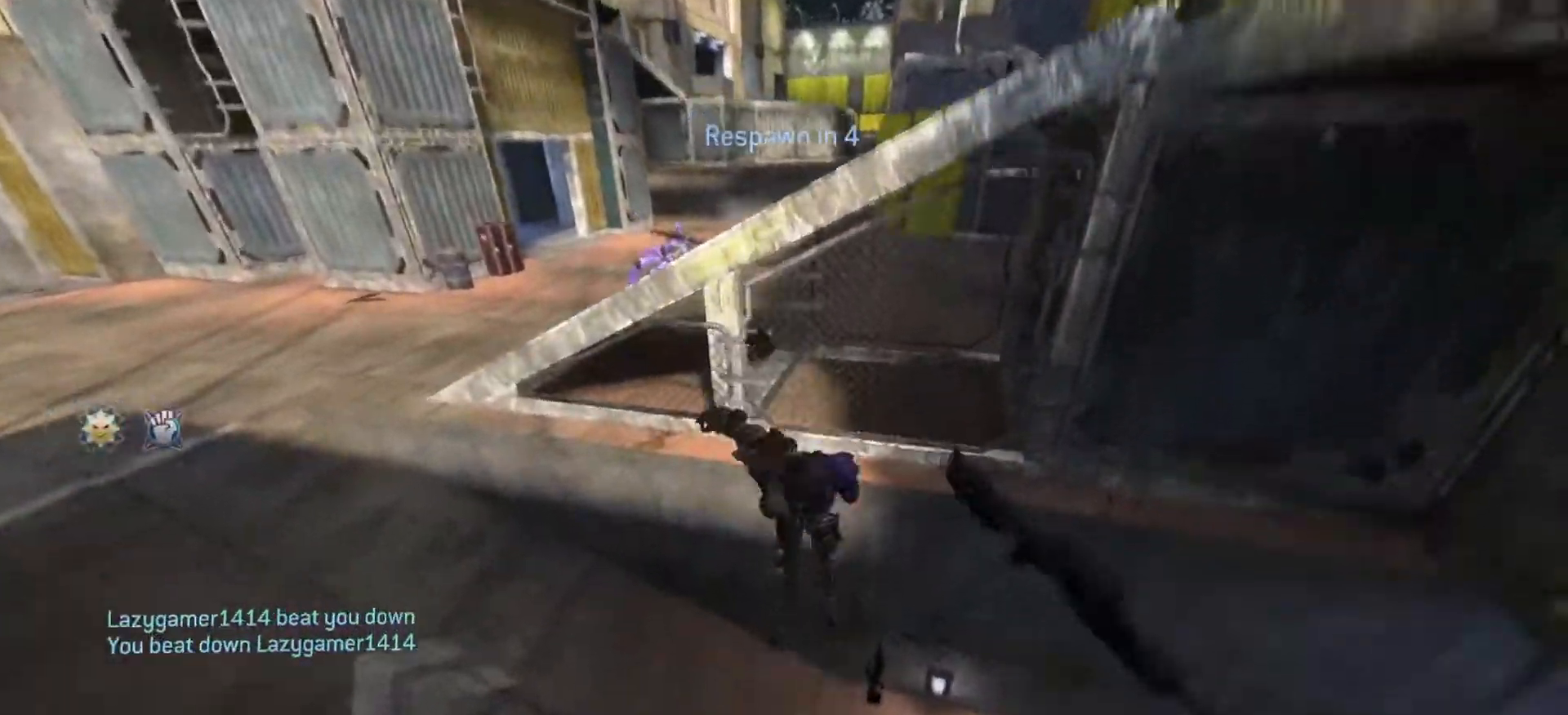
Gameplay with a controller (PlayStation layout); each line is a JSON object with the inputs held at the frame after it. "events" lists button and stick changes between this image and that frame as [ms after this image, input, new state], when the widget could be followed in between.
{"buttons": ["SELECT"], "left_stick": "center", "right_stick": "center", "events": [[234, "SELECT", "down"]]}
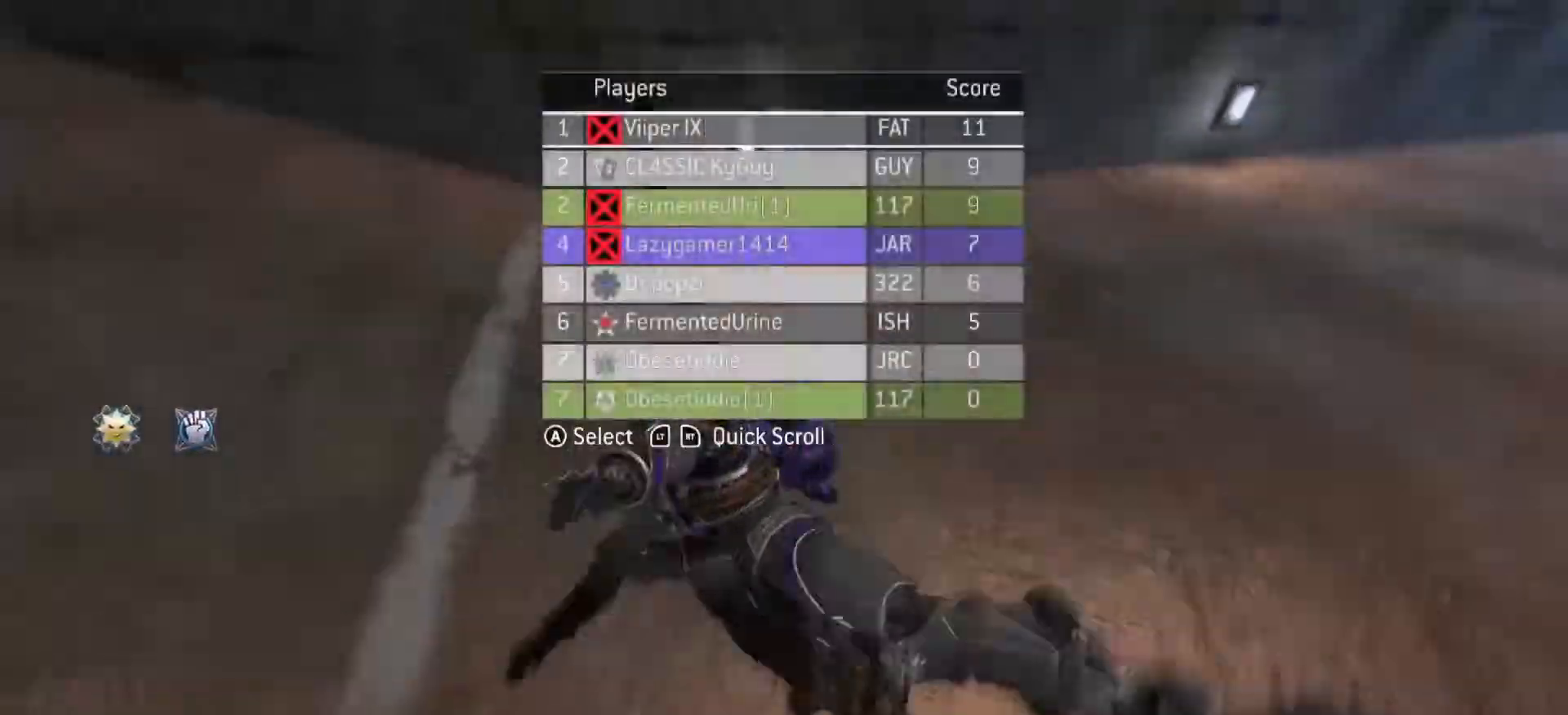
{"buttons": ["SELECT"], "left_stick": "center", "right_stick": "center", "events": []}
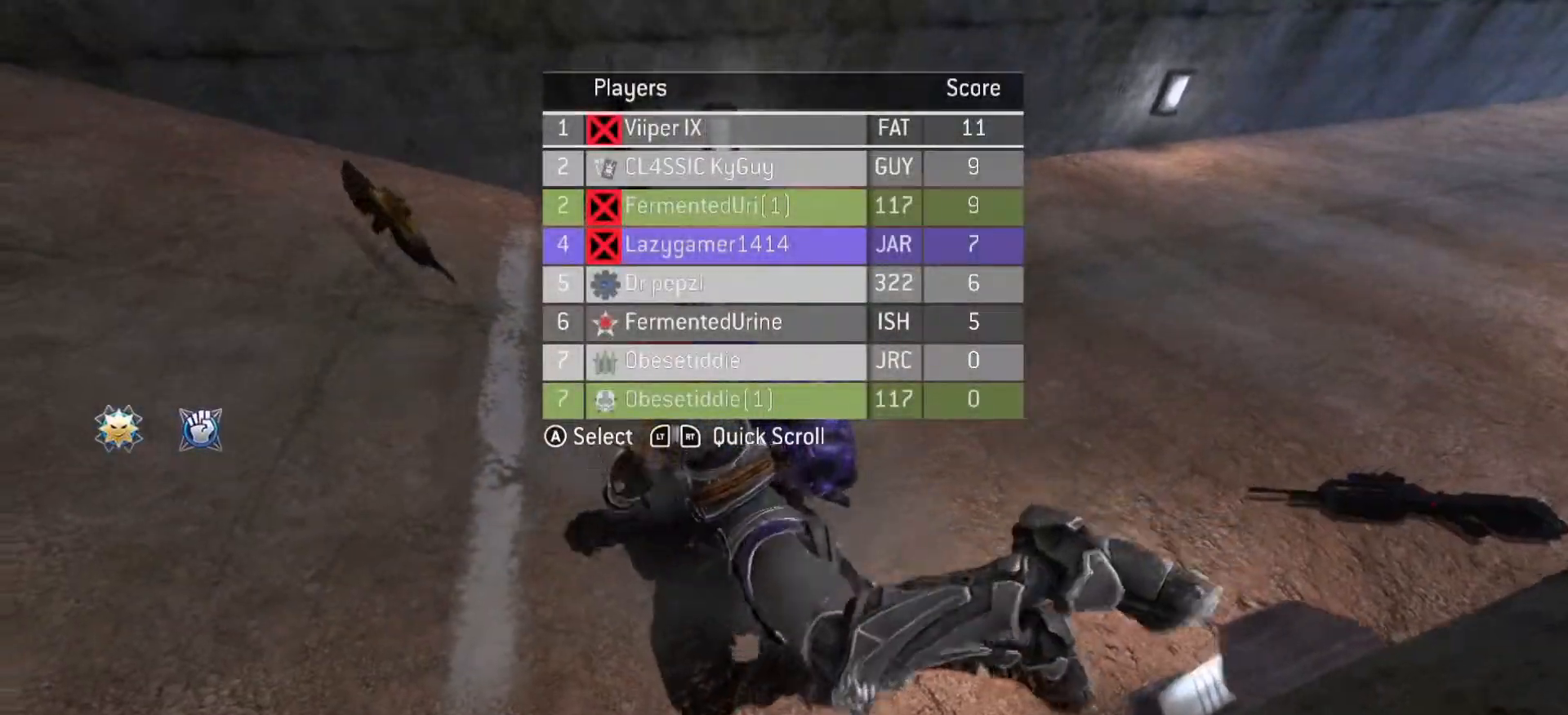
{"buttons": ["SELECT"], "left_stick": "center", "right_stick": "center", "events": []}
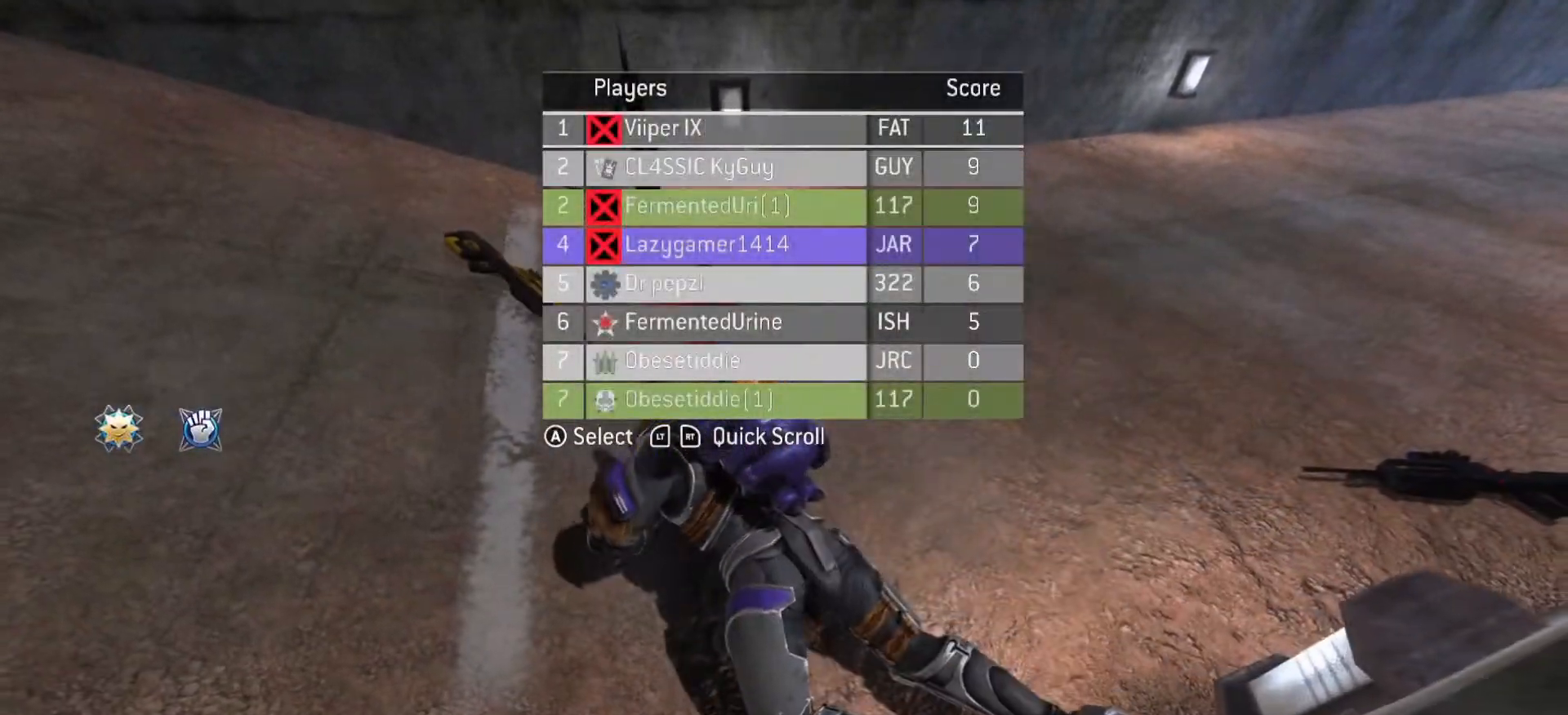
{"buttons": [], "left_stick": "center", "right_stick": "center", "events": [[484, "SELECT", "up"]]}
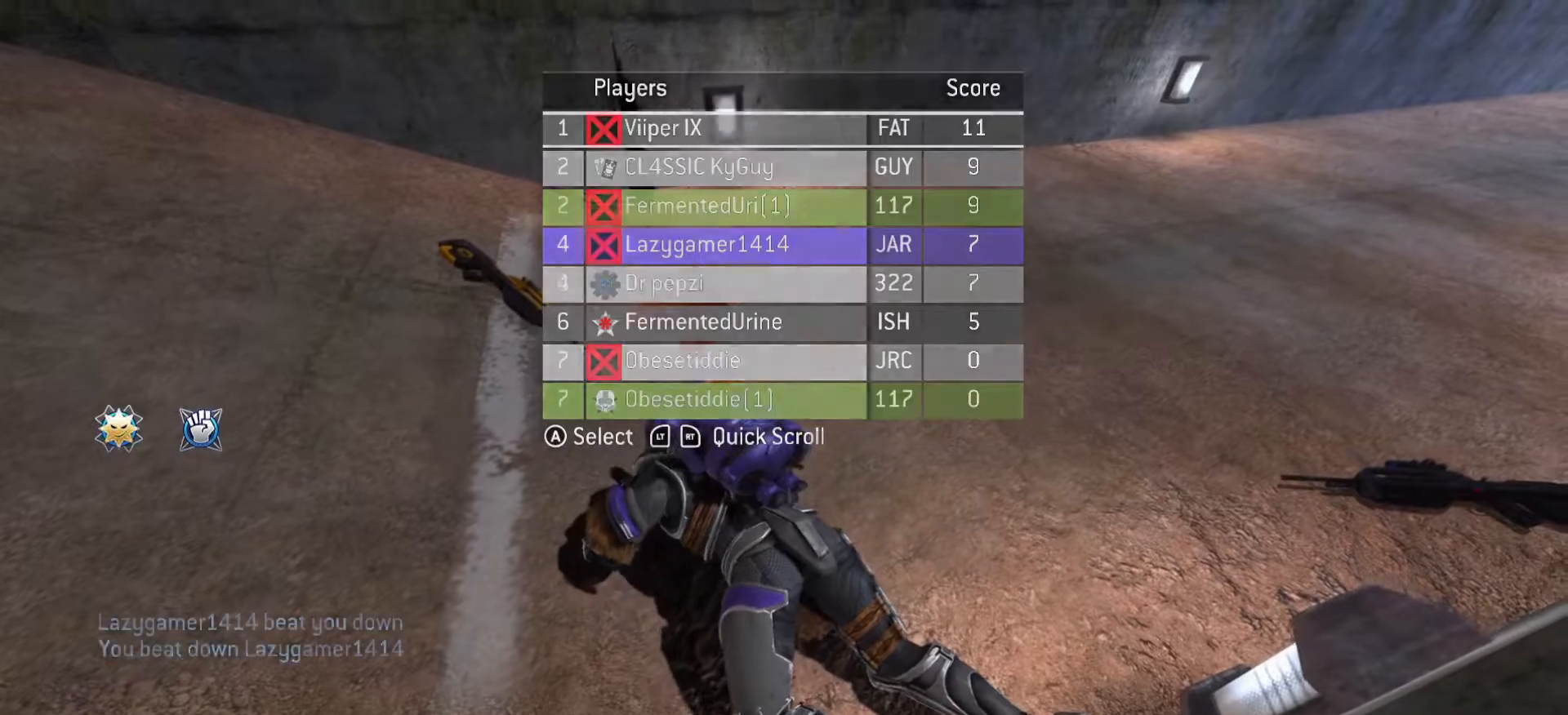
{"buttons": [], "left_stick": "center", "right_stick": "center", "events": []}
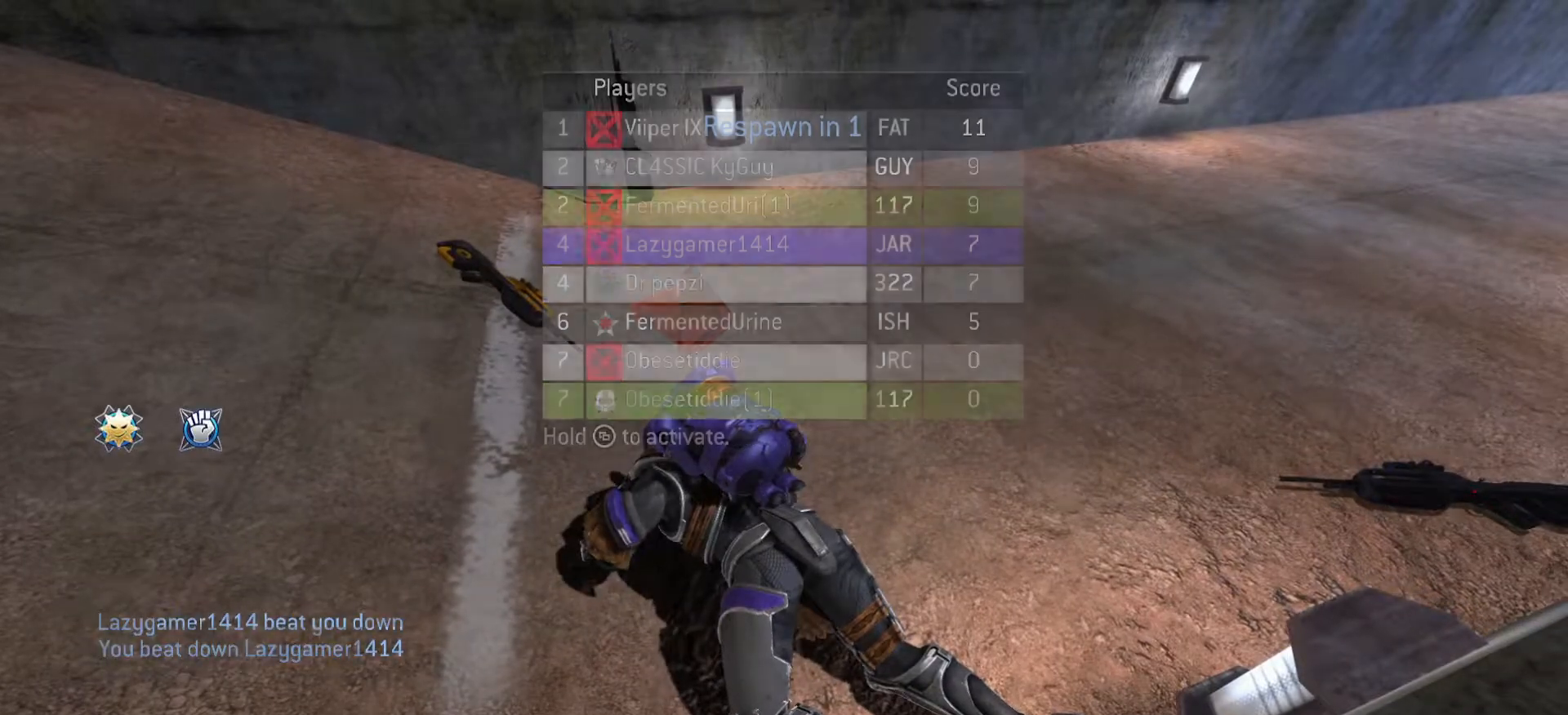
{"buttons": [], "left_stick": "center", "right_stick": "center", "events": []}
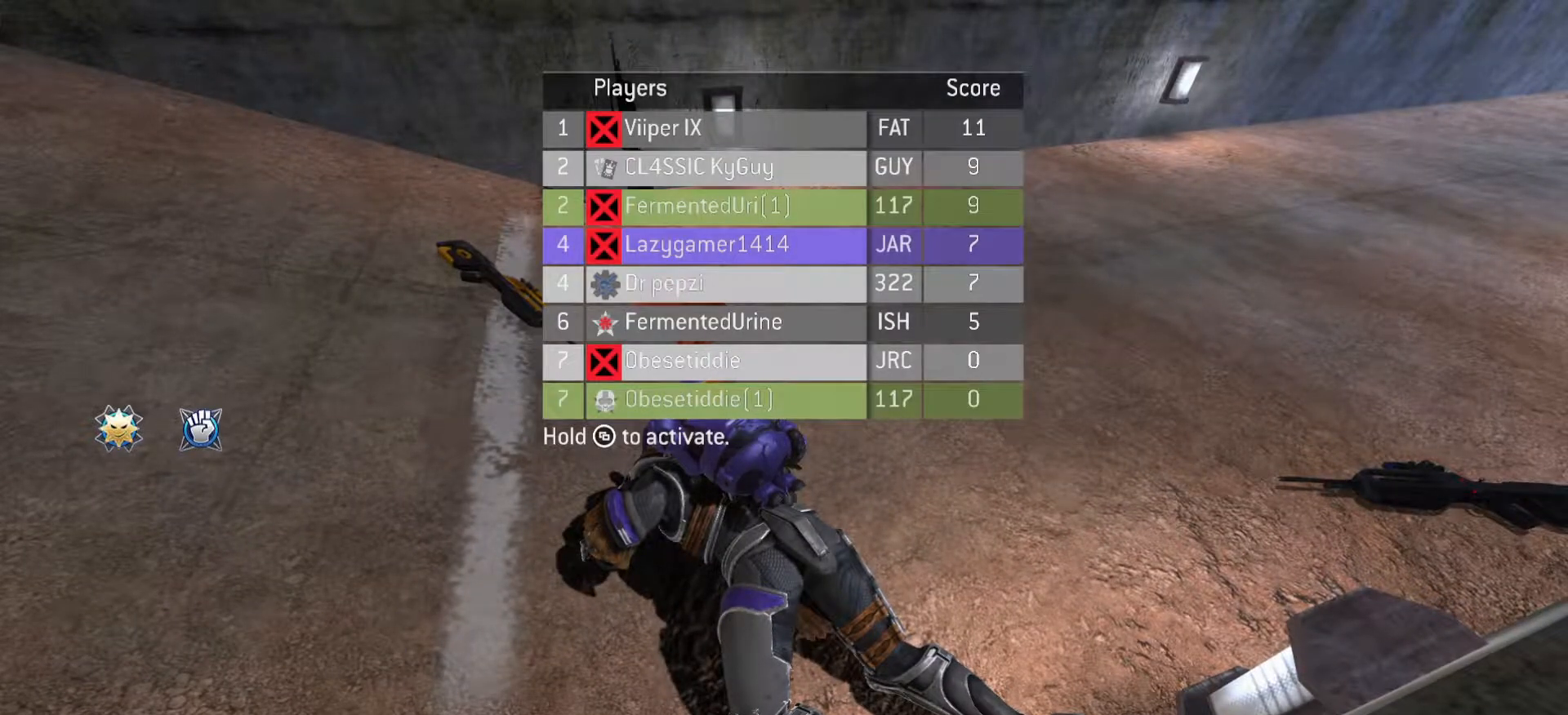
{"buttons": [], "left_stick": "center", "right_stick": "center", "events": []}
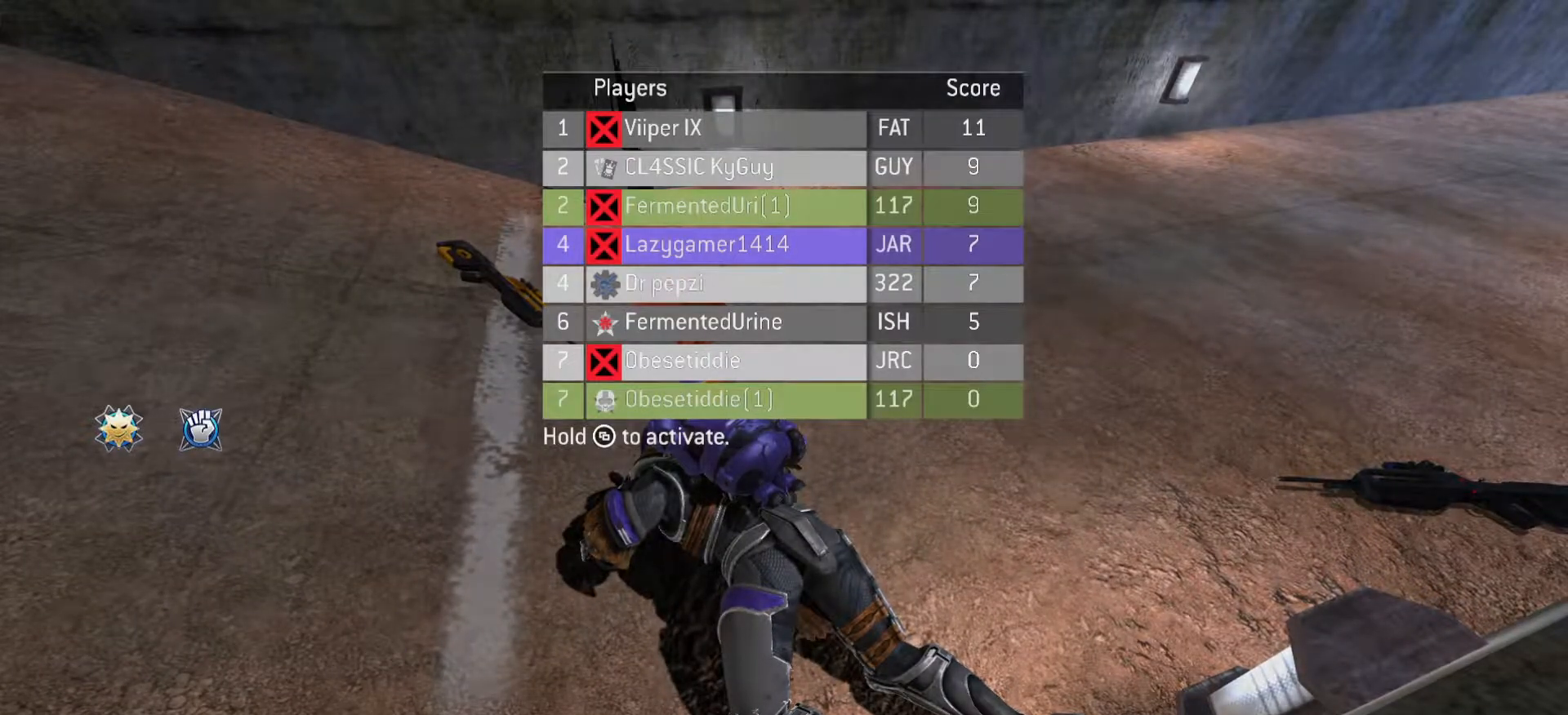
{"buttons": [], "left_stick": "center", "right_stick": "center", "events": []}
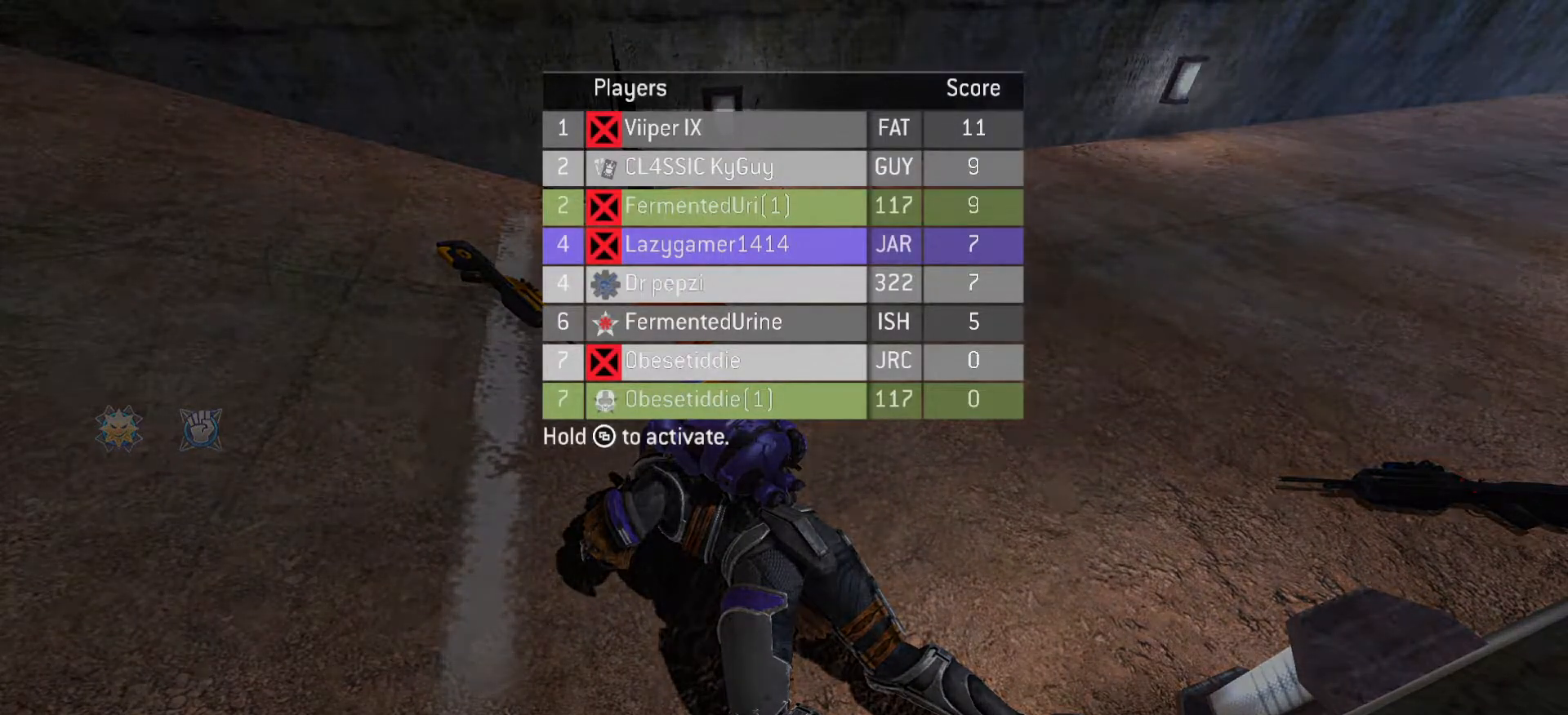
{"buttons": [], "left_stick": "up", "right_stick": "right", "events": [[401, "left_stick", "up"], [418, "right_stick", "right"]]}
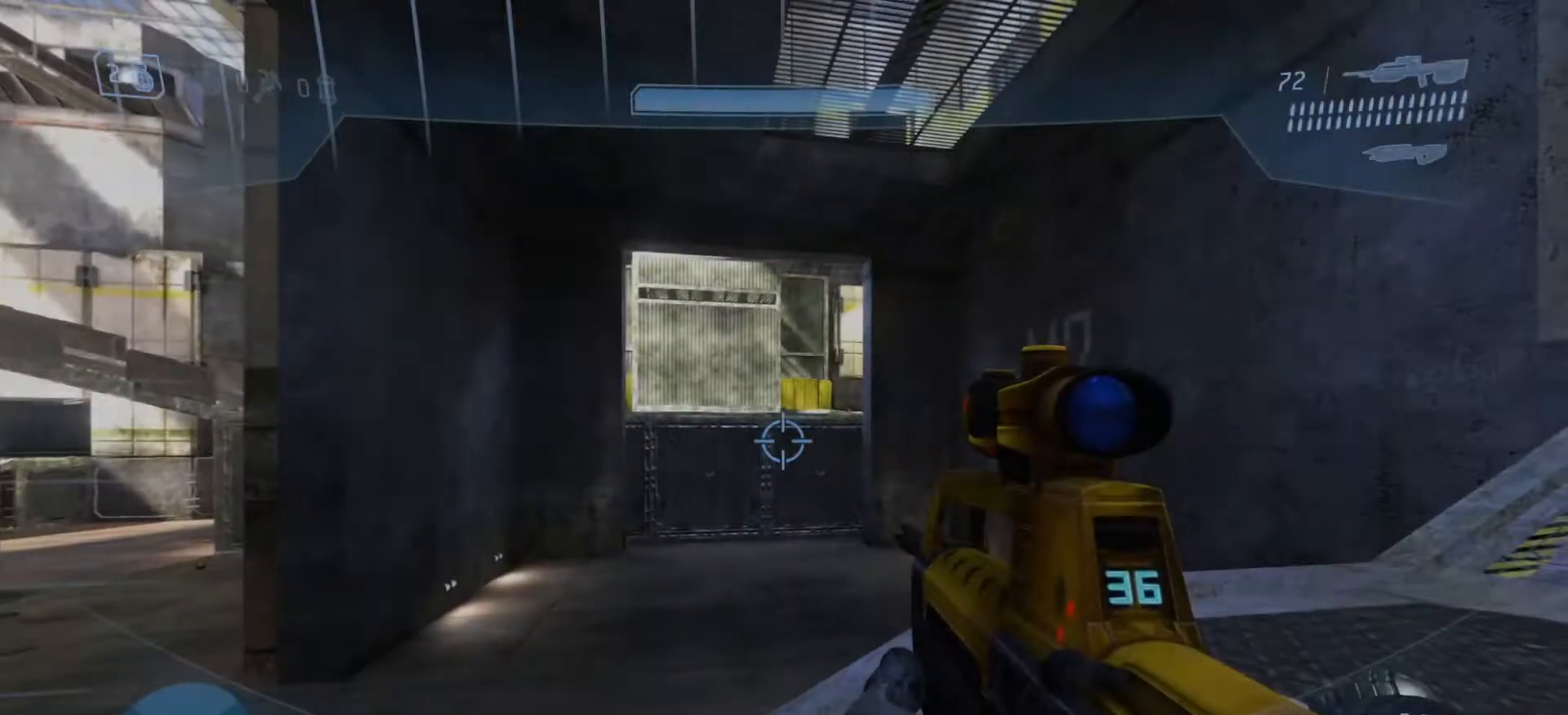
{"buttons": [], "left_stick": "up-left", "right_stick": "up-left", "events": [[84, "right_stick", "left"], [251, "left_stick", "up-left"], [401, "right_stick", "up-left"]]}
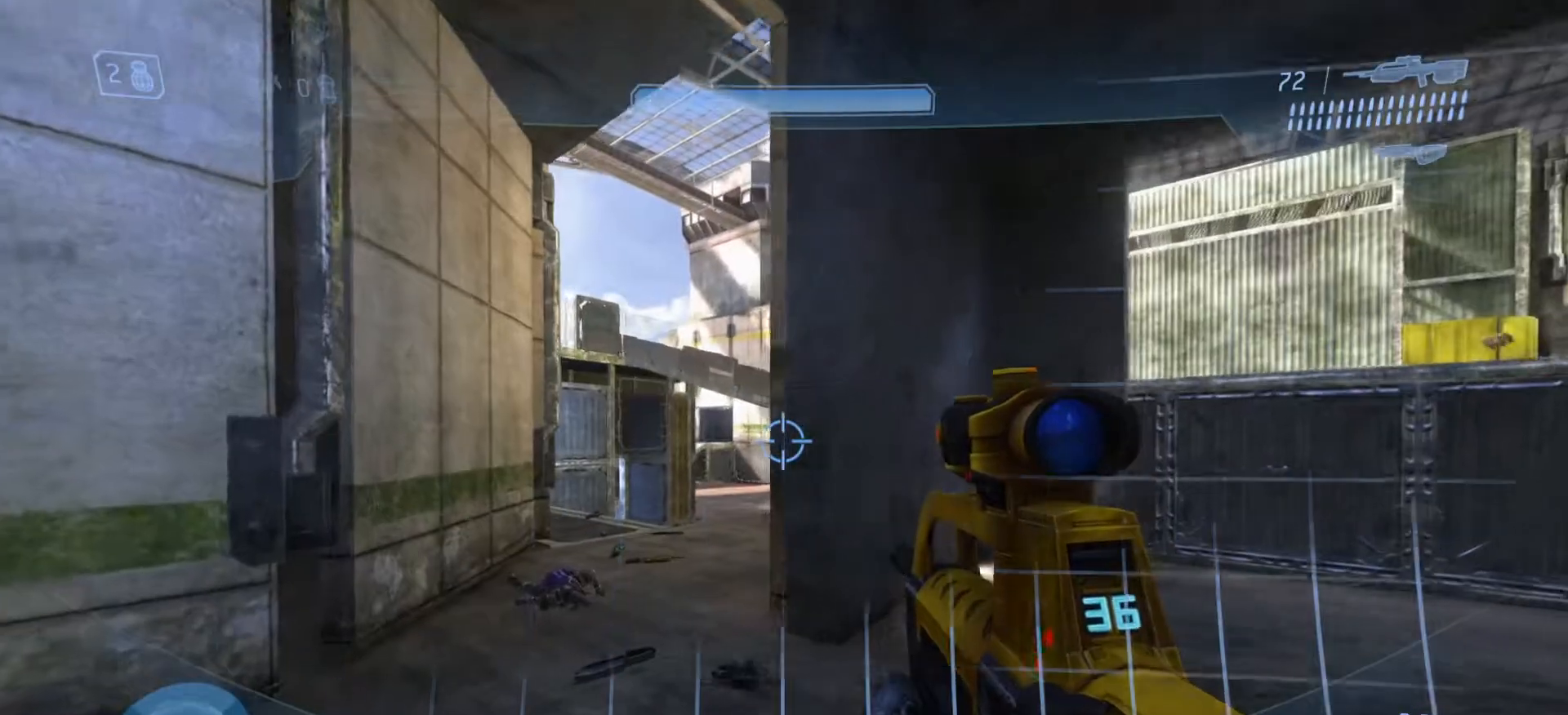
{"buttons": [], "left_stick": "up-left", "right_stick": "right", "events": [[83, "right_stick", "center"], [267, "right_stick", "right"]]}
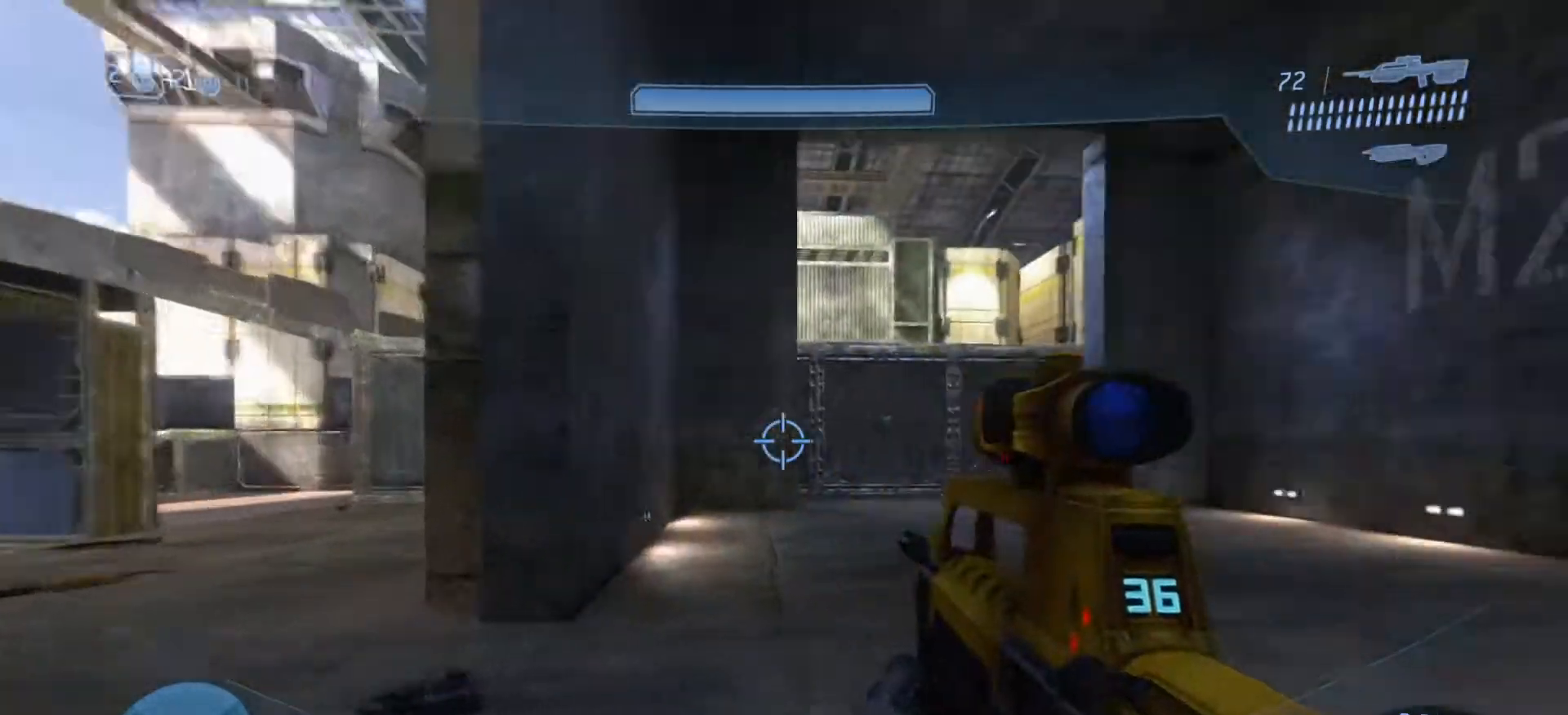
{"buttons": [], "left_stick": "up-left", "right_stick": "center", "events": [[84, "right_stick", "left"], [334, "right_stick", "center"]]}
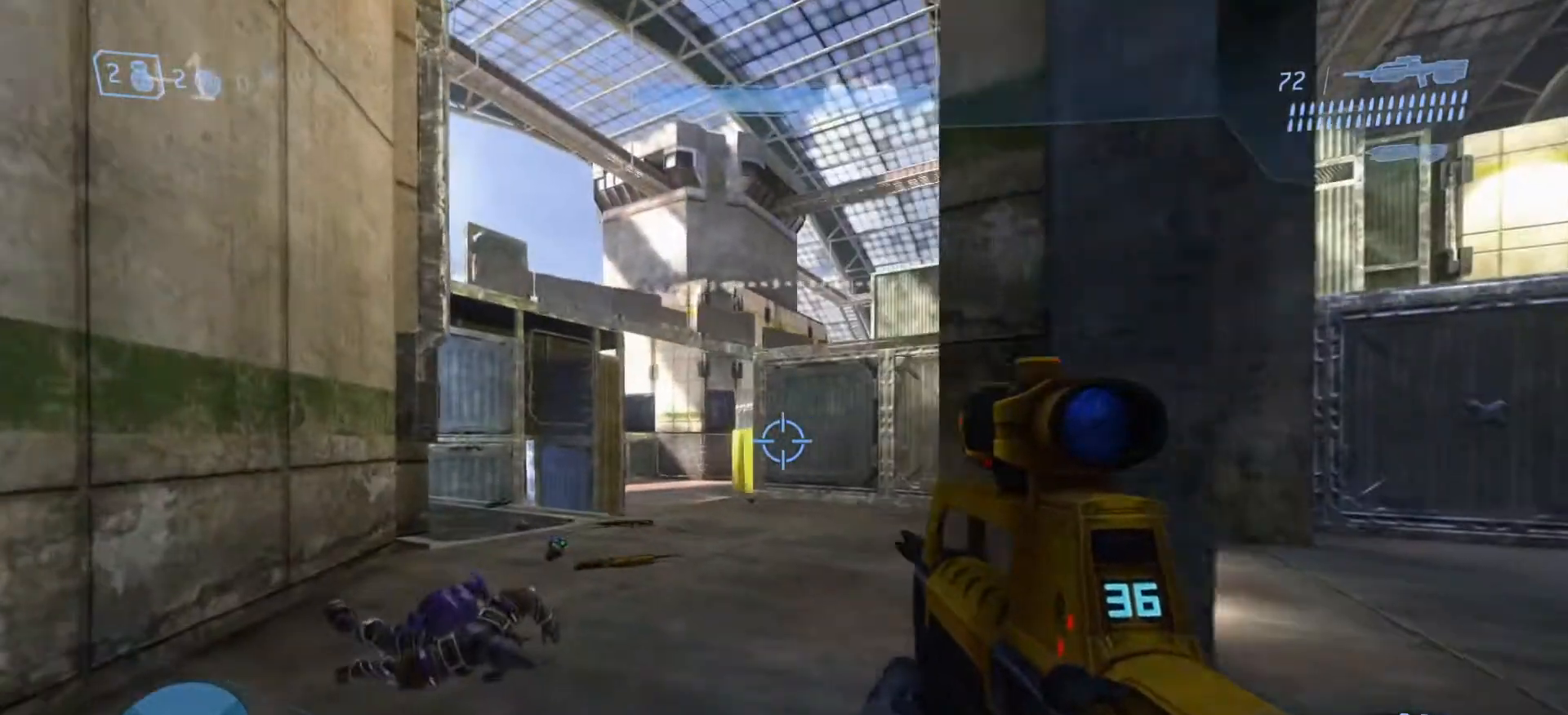
{"buttons": [], "left_stick": "up-left", "right_stick": "down-right", "events": [[33, "right_stick", "right"], [484, "right_stick", "down-right"]]}
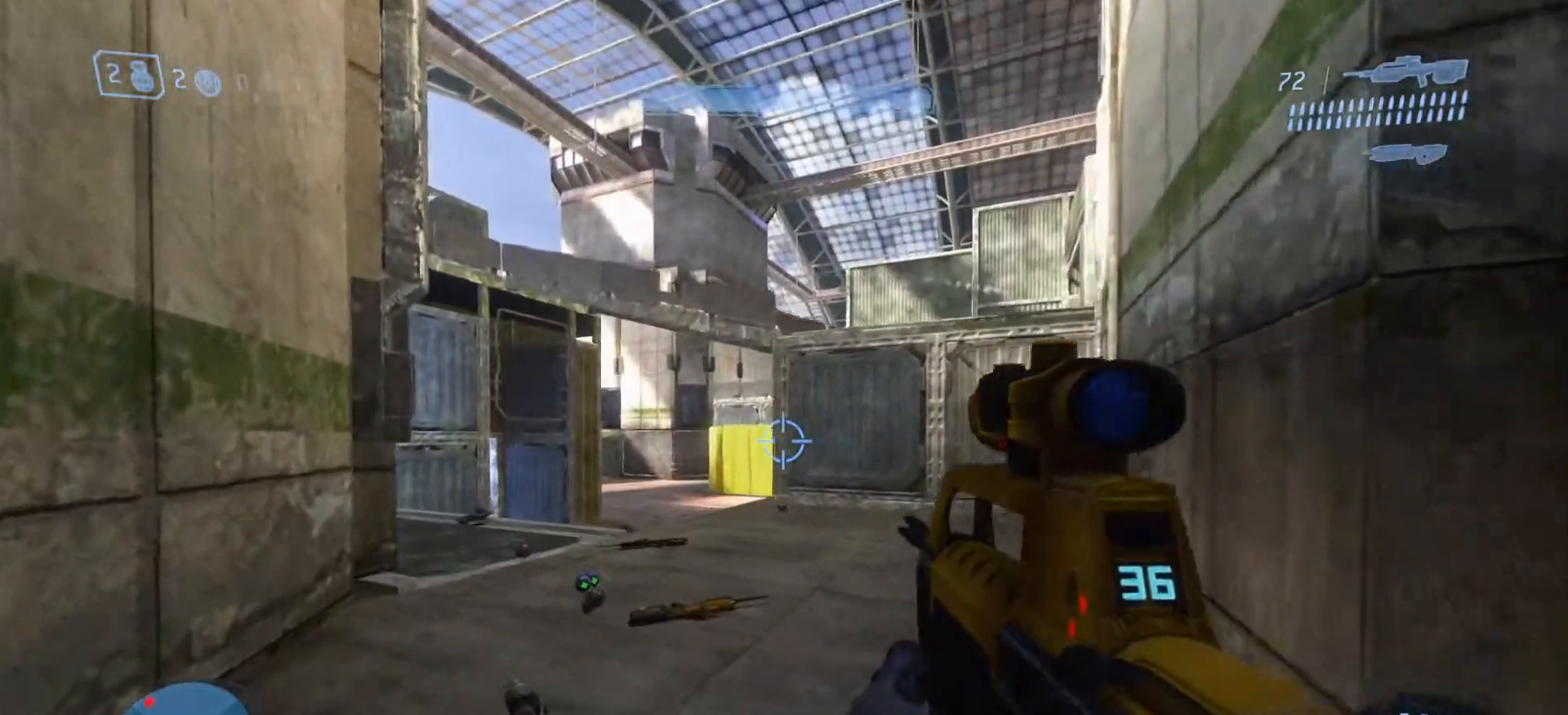
{"buttons": [], "left_stick": "up", "right_stick": "down", "events": [[134, "right_stick", "down"], [184, "left_stick", "up"]]}
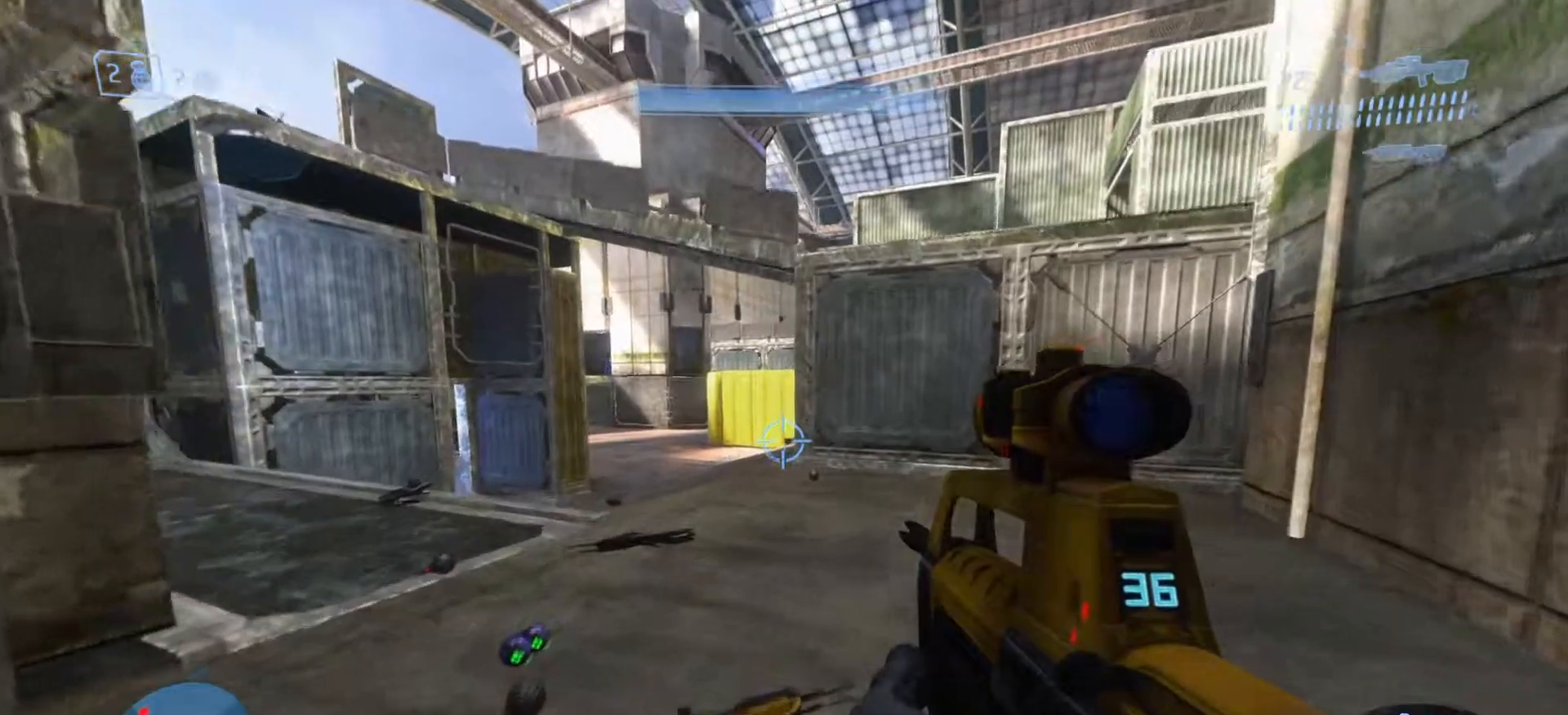
{"buttons": [], "left_stick": "up", "right_stick": "center", "events": [[183, "right_stick", "left"], [384, "right_stick", "center"]]}
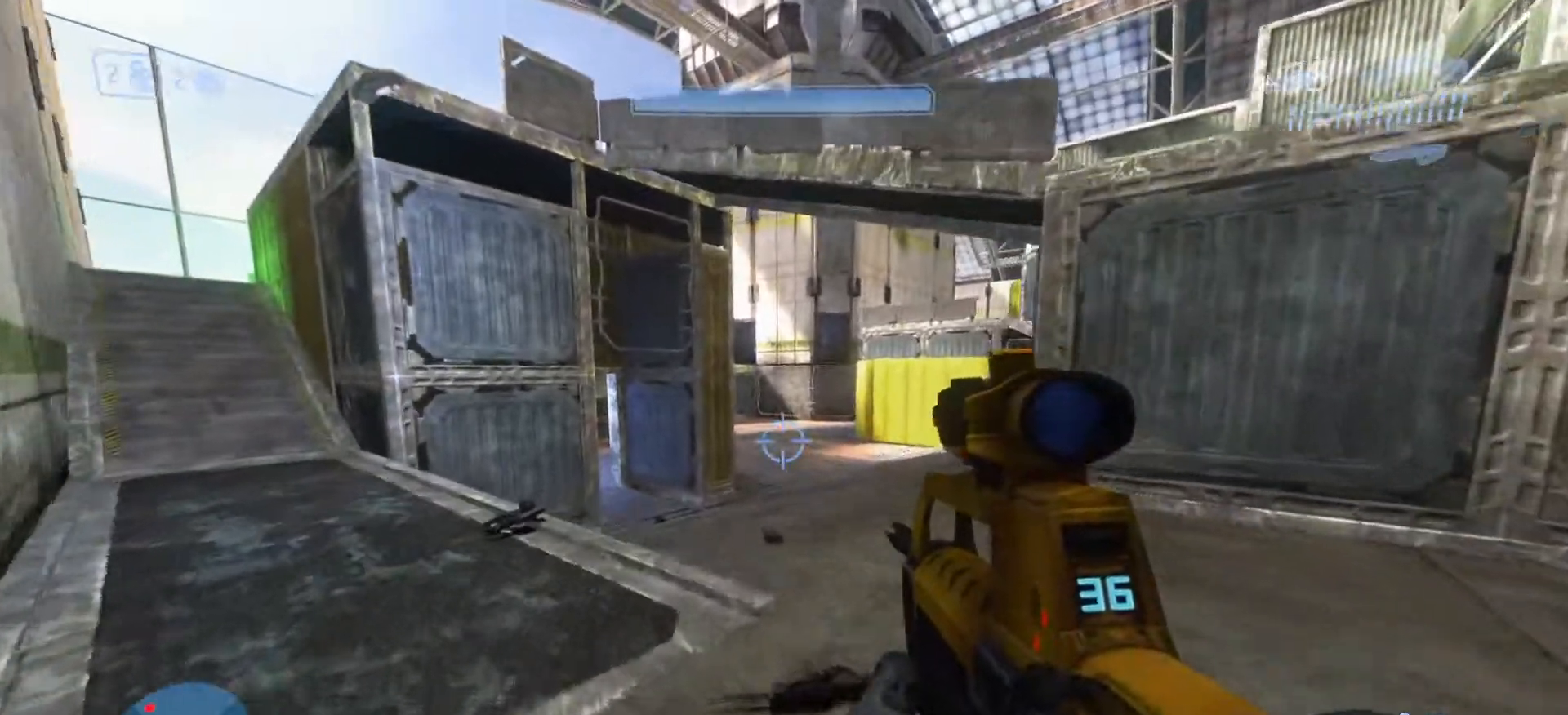
{"buttons": [], "left_stick": "left", "right_stick": "up-left", "events": [[117, "left_stick", "up-left"], [251, "right_stick", "up"], [317, "right_stick", "center"], [367, "right_stick", "left"], [501, "left_stick", "left"], [501, "right_stick", "up-left"]]}
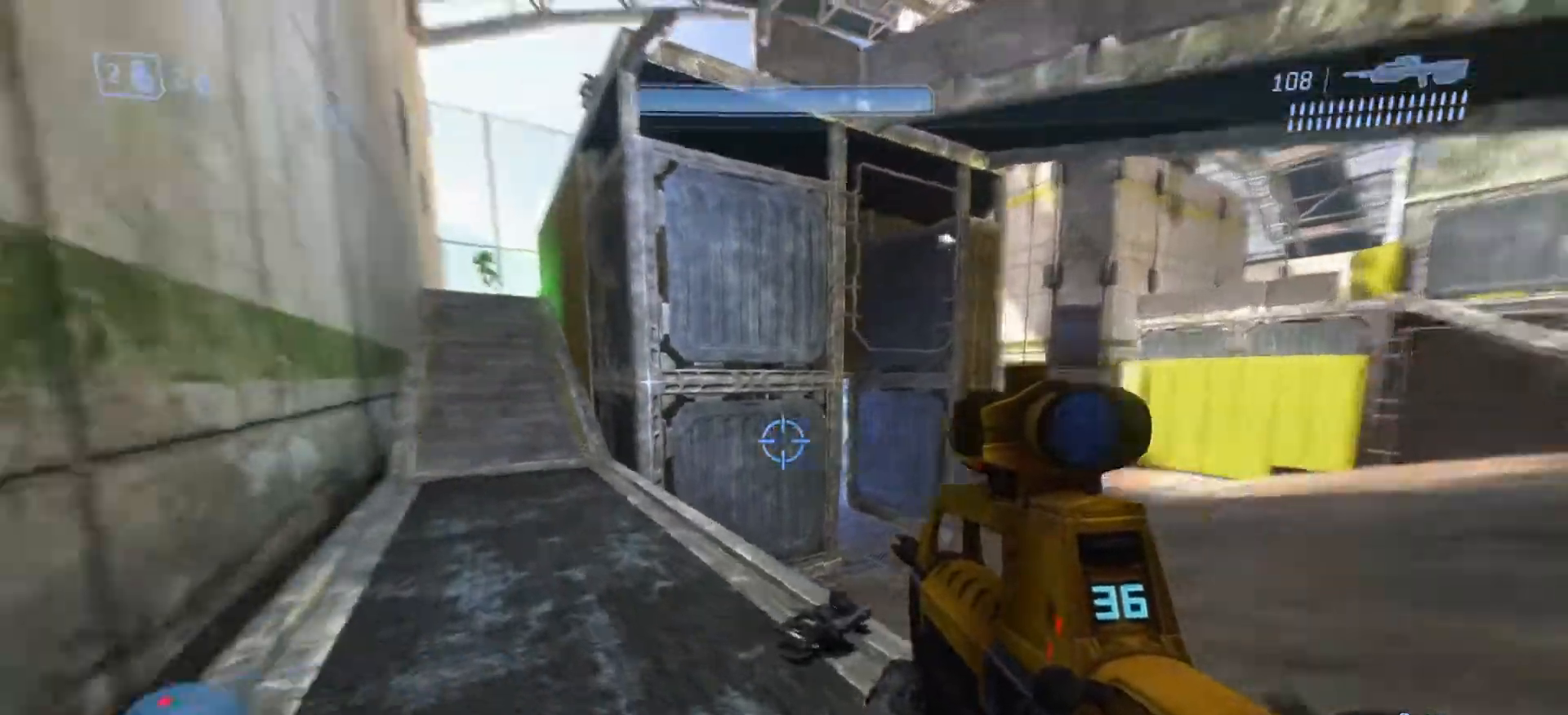
{"buttons": [], "left_stick": "down", "right_stick": "up-left", "events": [[33, "left_stick", "up-left"], [50, "left_stick", "down"]]}
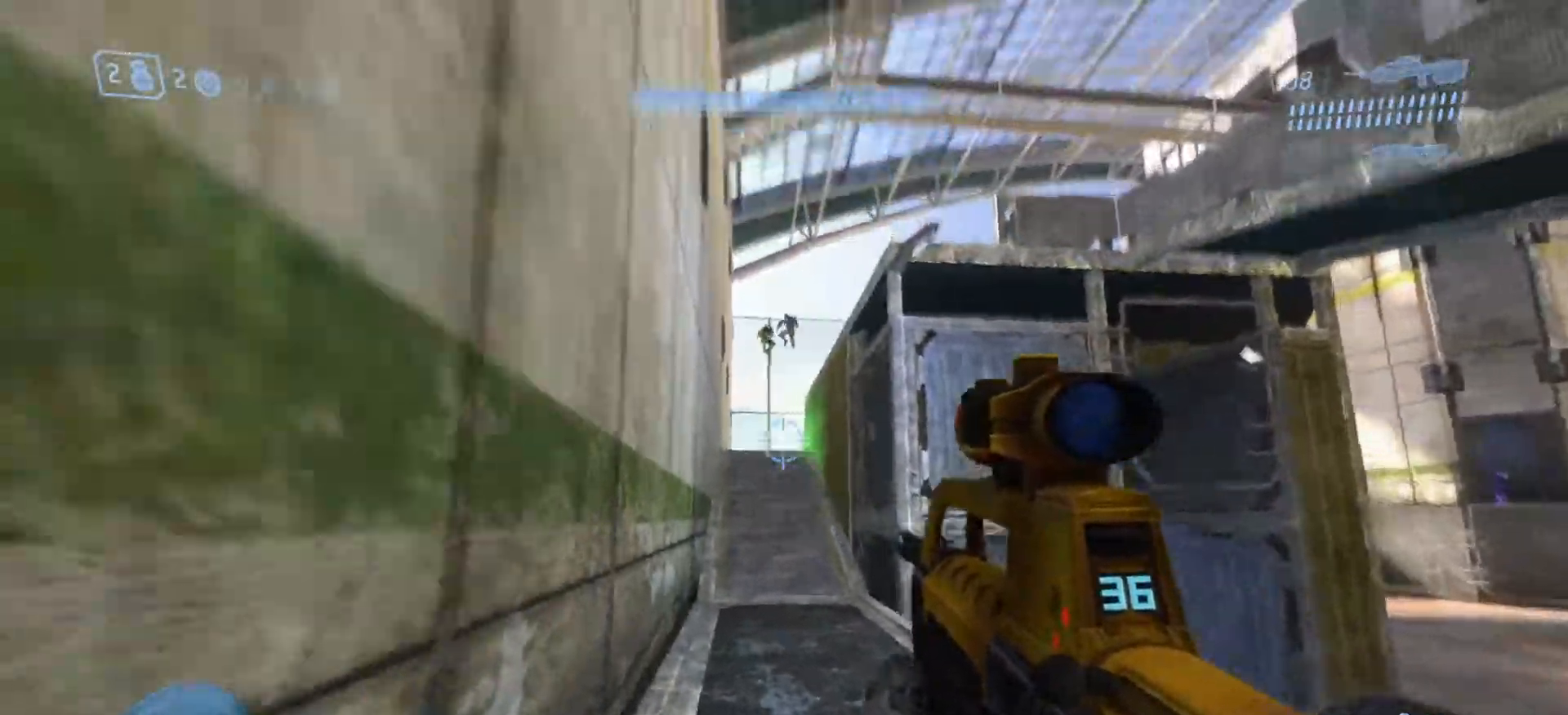
{"buttons": [], "left_stick": "down-left", "right_stick": "down-left", "events": [[67, "right_stick", "up"], [167, "left_stick", "down-right"], [217, "R2", "down"], [301, "R3", "down"], [301, "right_stick", "right"], [351, "R3", "up"], [384, "right_stick", "down-left"], [417, "R2", "up"], [467, "left_stick", "down-left"]]}
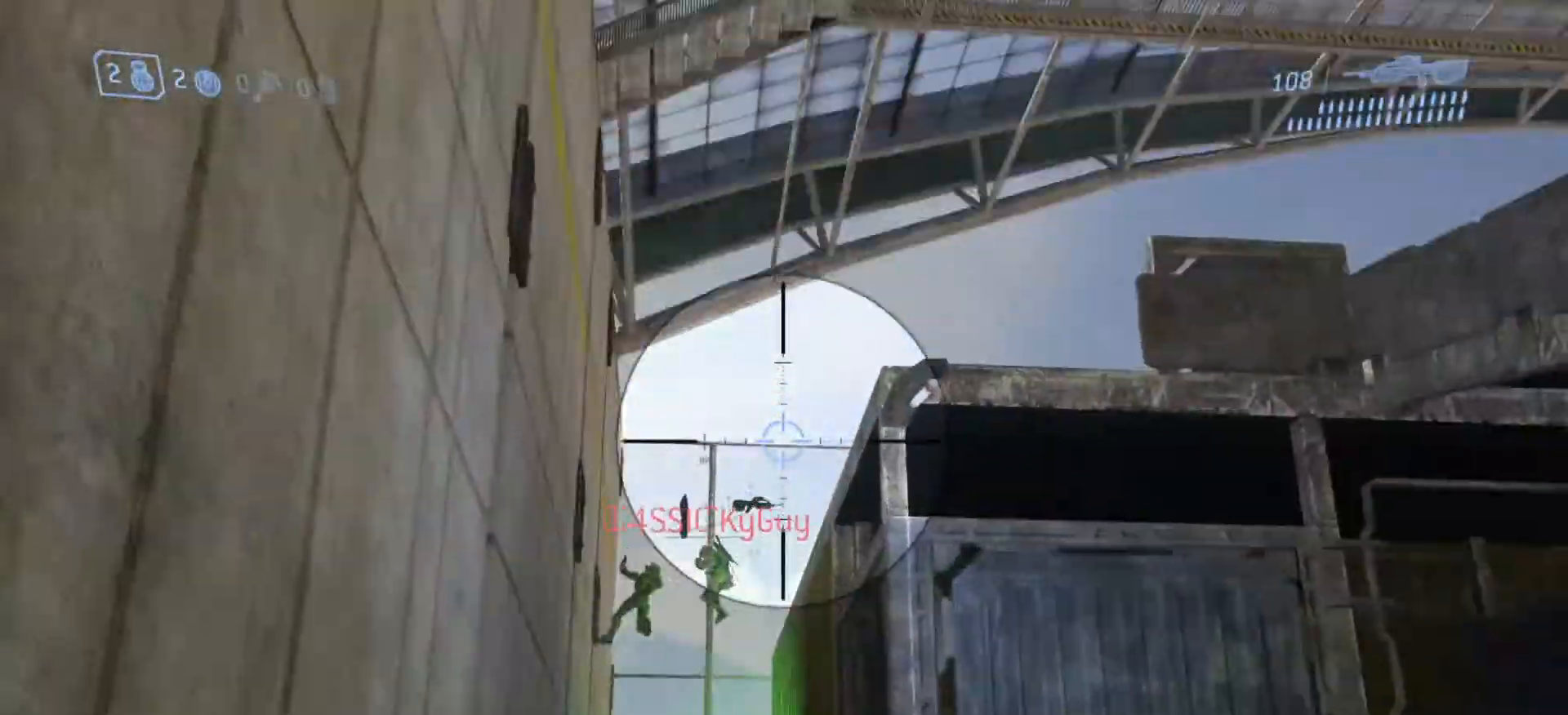
{"buttons": [], "left_stick": "up", "right_stick": "down-left", "events": [[50, "left_stick", "up-left"], [100, "left_stick", "up"], [300, "R2", "down"], [467, "R2", "up"]]}
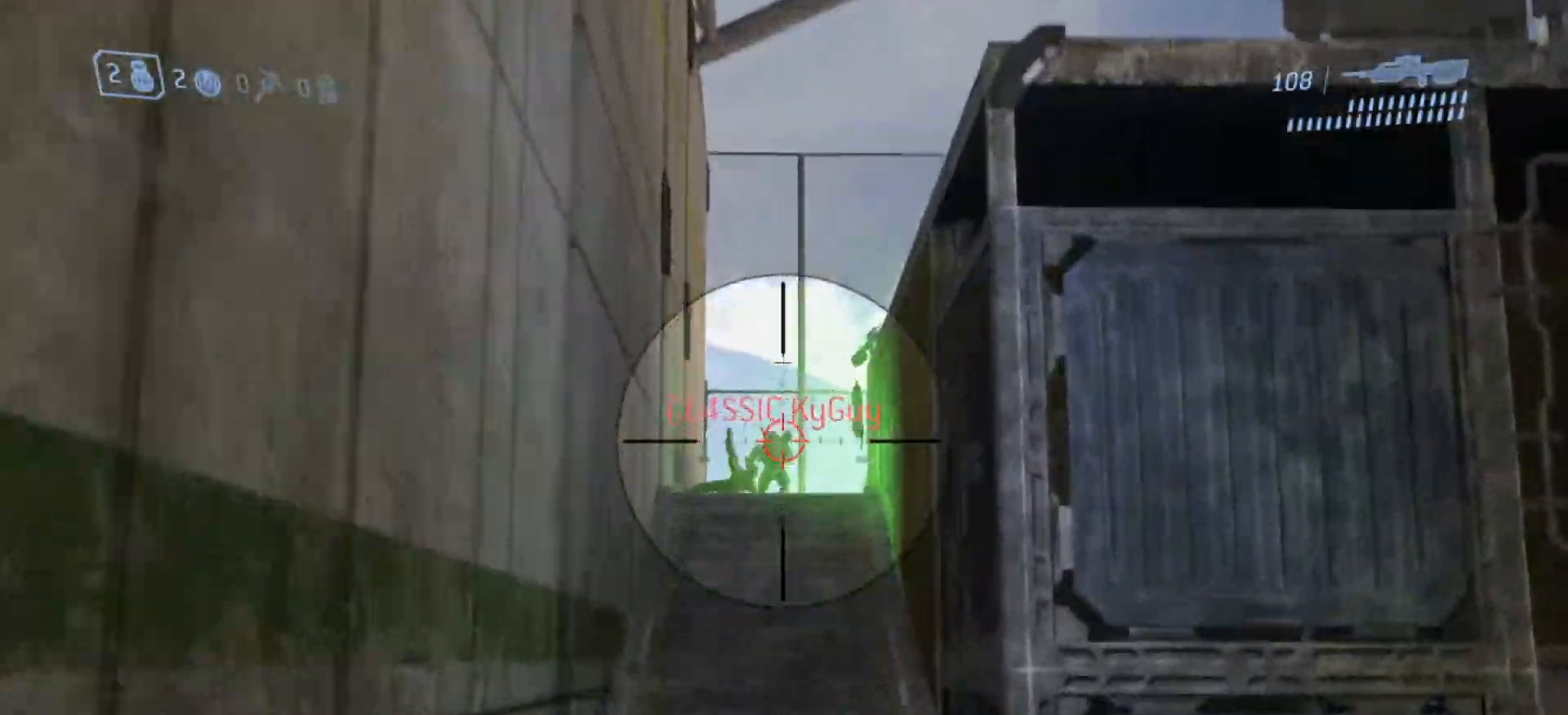
{"buttons": [], "left_stick": "down", "right_stick": "center", "events": [[50, "right_stick", "down-right"], [100, "R3", "down"], [234, "R3", "up"], [234, "right_stick", "left"], [284, "R2", "down"], [301, "right_stick", "up-left"], [401, "left_stick", "down"], [401, "right_stick", "center"], [451, "R2", "up"]]}
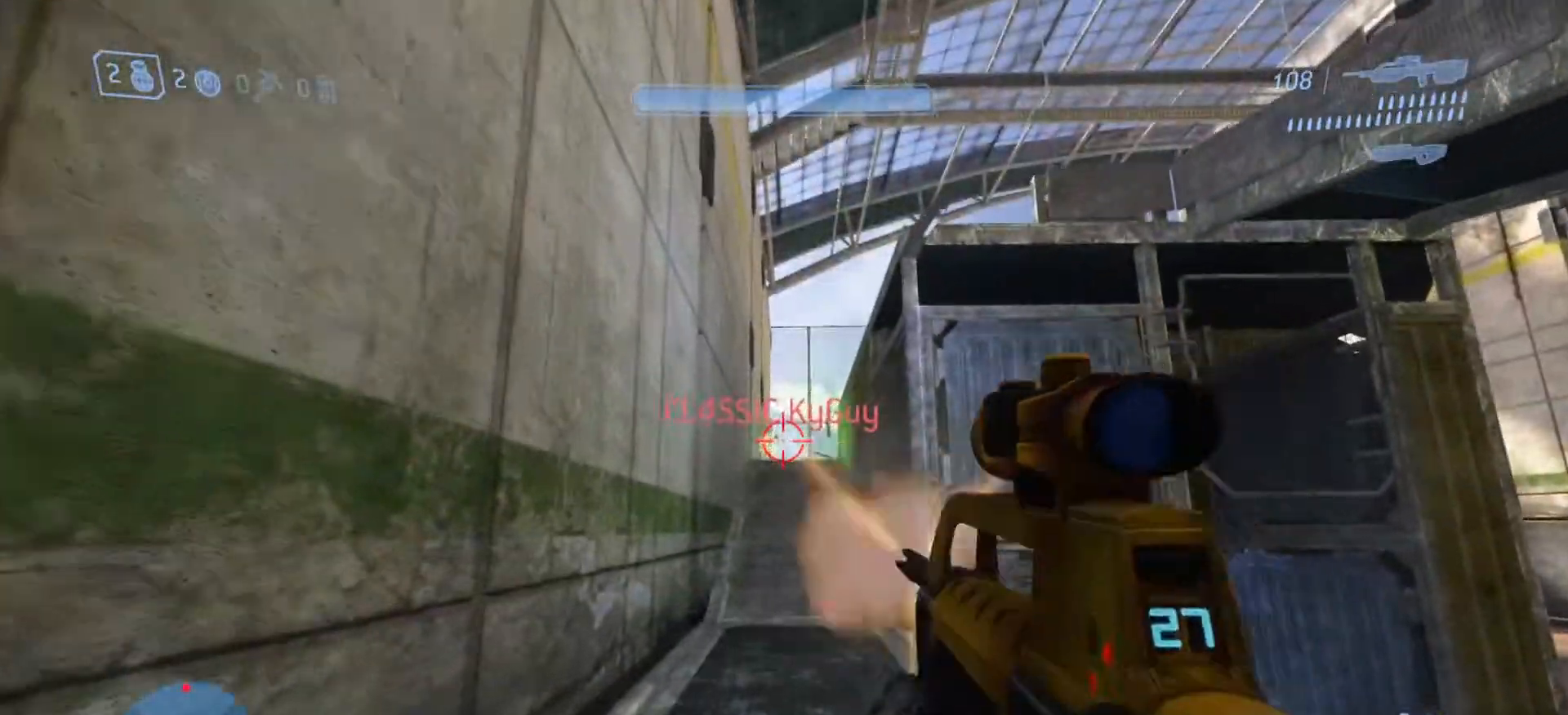
{"buttons": ["R2"], "left_stick": "up", "right_stick": "center", "events": [[16, "R2", "down"], [33, "right_stick", "up-left"], [167, "left_stick", "up-right"], [283, "left_stick", "up"], [317, "right_stick", "center"]]}
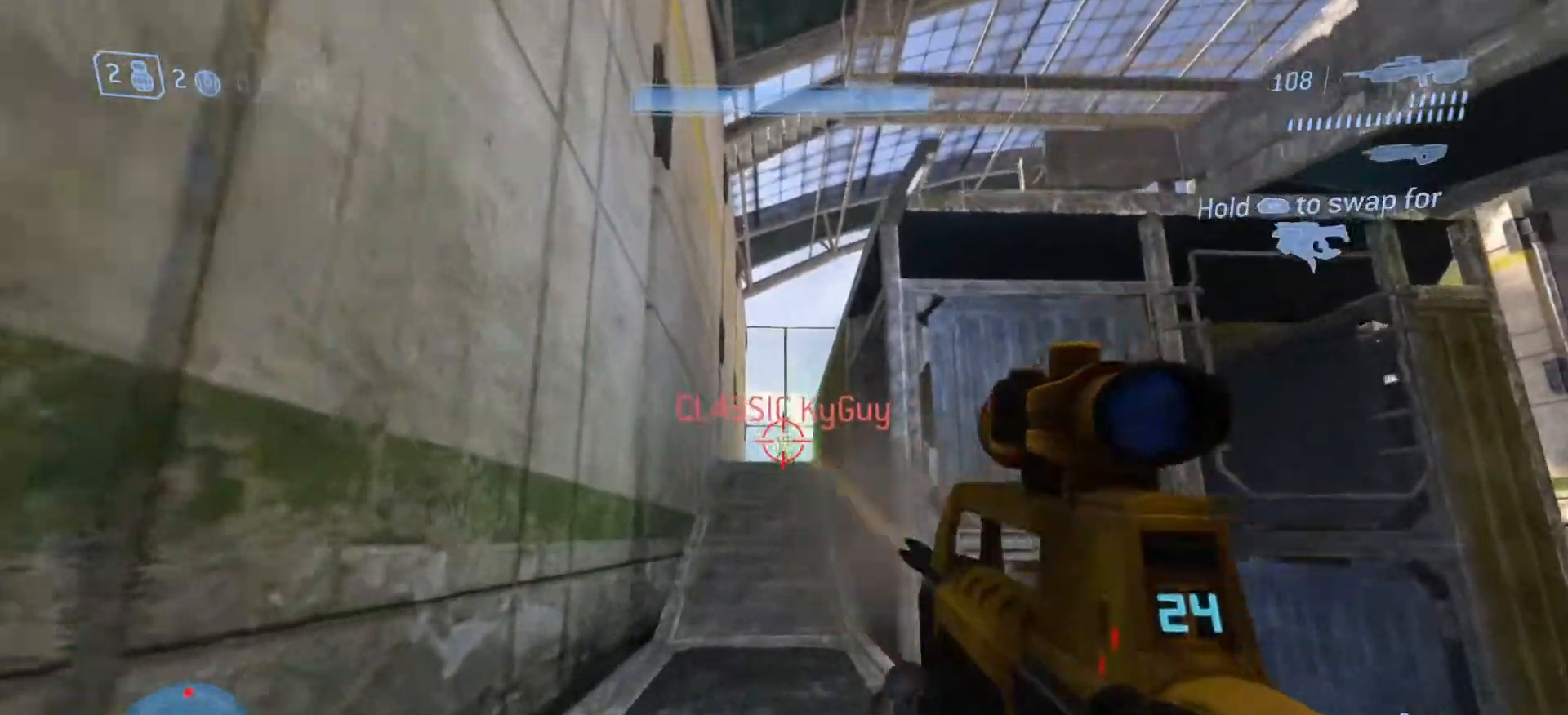
{"buttons": [], "left_stick": "down-left", "right_stick": "down", "events": [[67, "R2", "up"], [100, "left_stick", "down-left"], [117, "R2", "down"], [117, "right_stick", "up"], [267, "right_stick", "center"], [367, "right_stick", "down-right"], [451, "right_stick", "down"], [467, "R2", "up"]]}
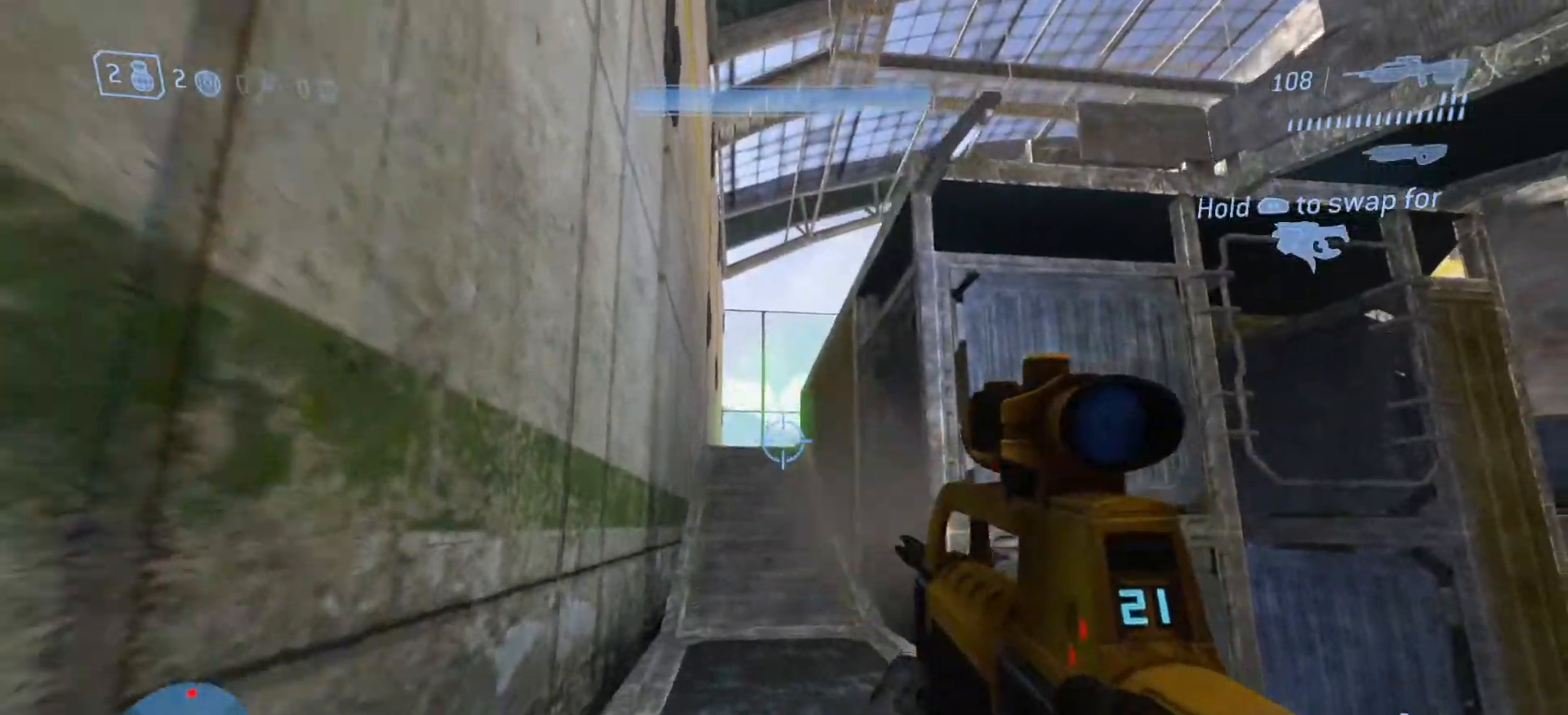
{"buttons": [], "left_stick": "up-right", "right_stick": "center", "events": [[50, "L2", "down"], [50, "left_stick", "center"], [200, "L2", "up"], [217, "left_stick", "up-right"], [300, "right_stick", "right"], [384, "right_stick", "center"]]}
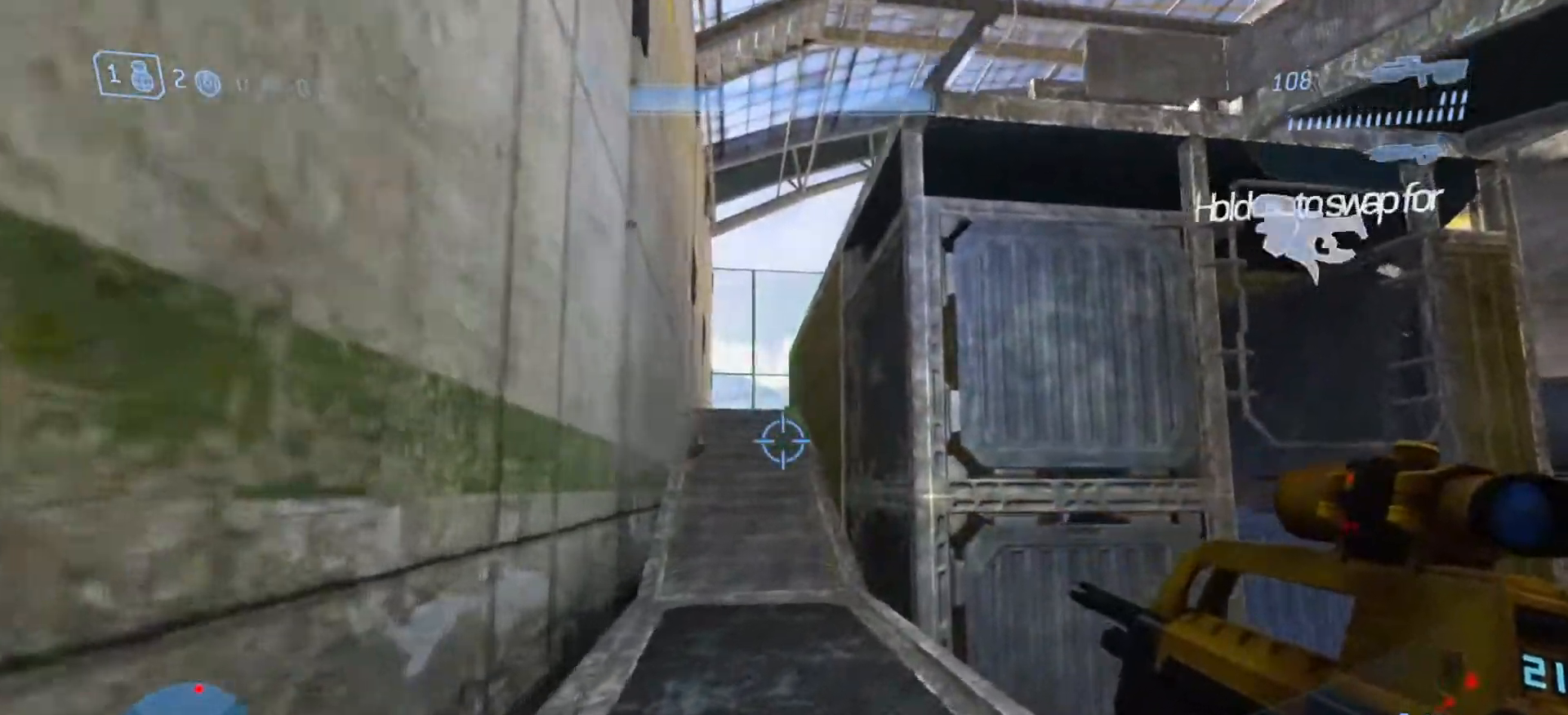
{"buttons": [], "left_stick": "down-right", "right_stick": "center", "events": [[50, "left_stick", "down-right"], [100, "right_stick", "up-left"], [267, "right_stick", "center"]]}
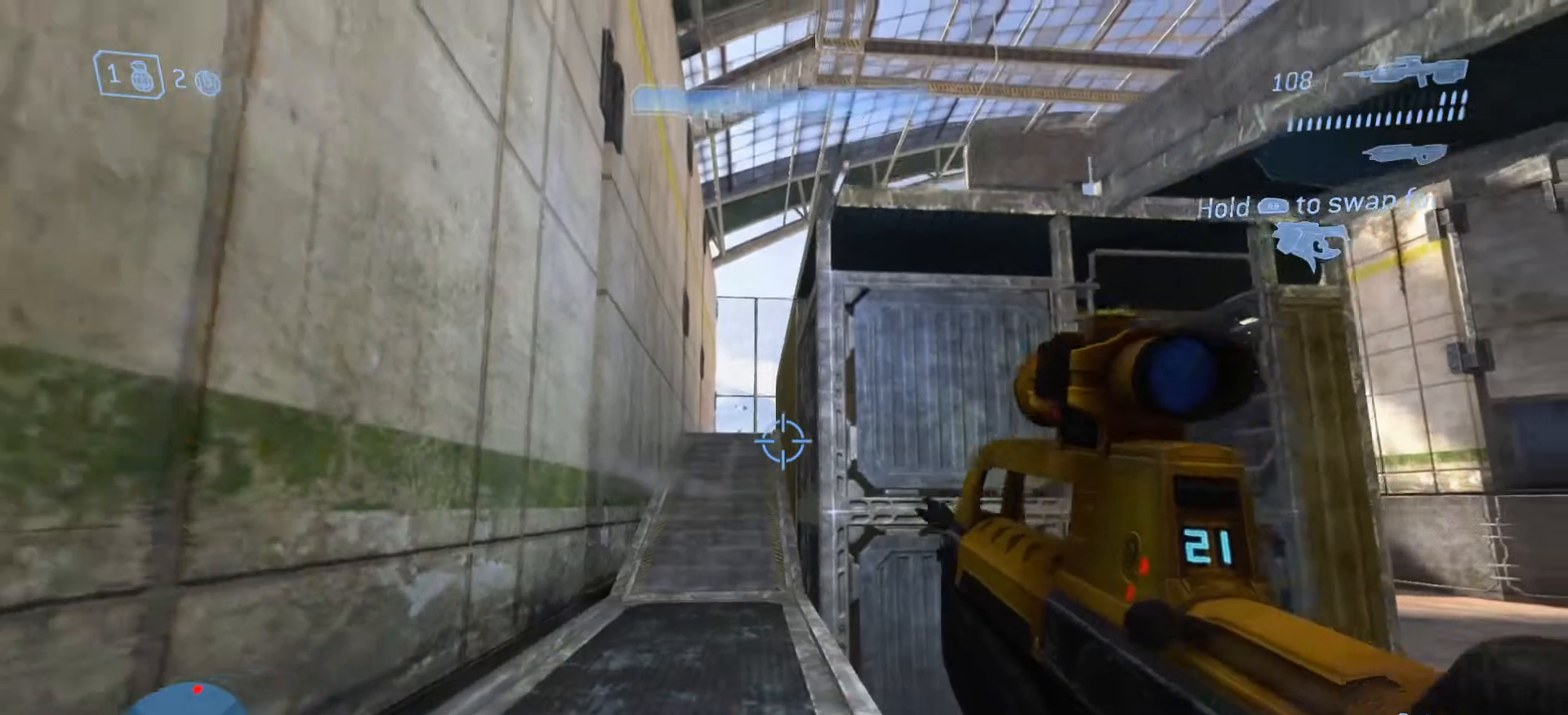
{"buttons": [], "left_stick": "down-right", "right_stick": "right", "events": [[283, "R1", "down"], [400, "R1", "up"], [500, "right_stick", "right"]]}
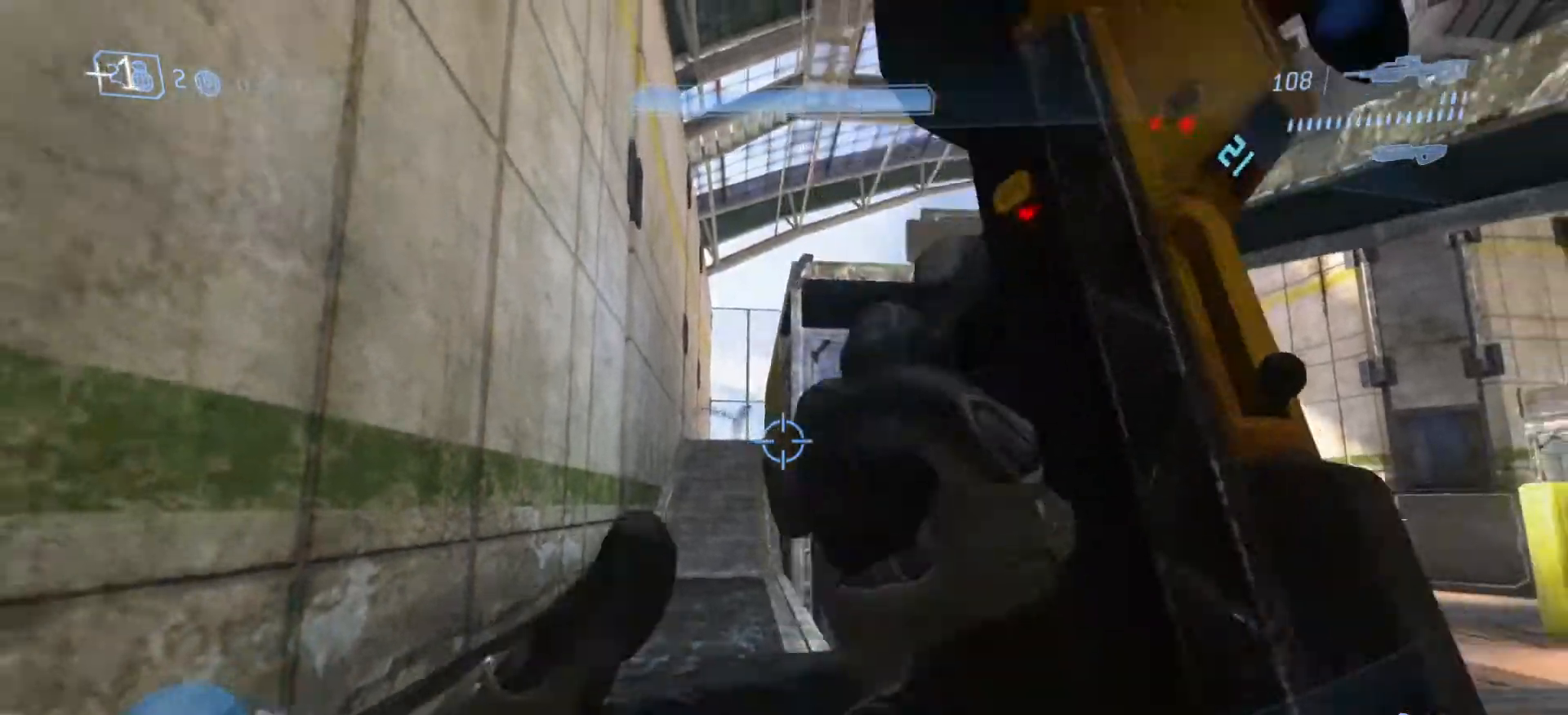
{"buttons": [], "left_stick": "right", "right_stick": "down-right", "events": [[334, "right_stick", "center"], [467, "left_stick", "right"], [484, "right_stick", "down-right"]]}
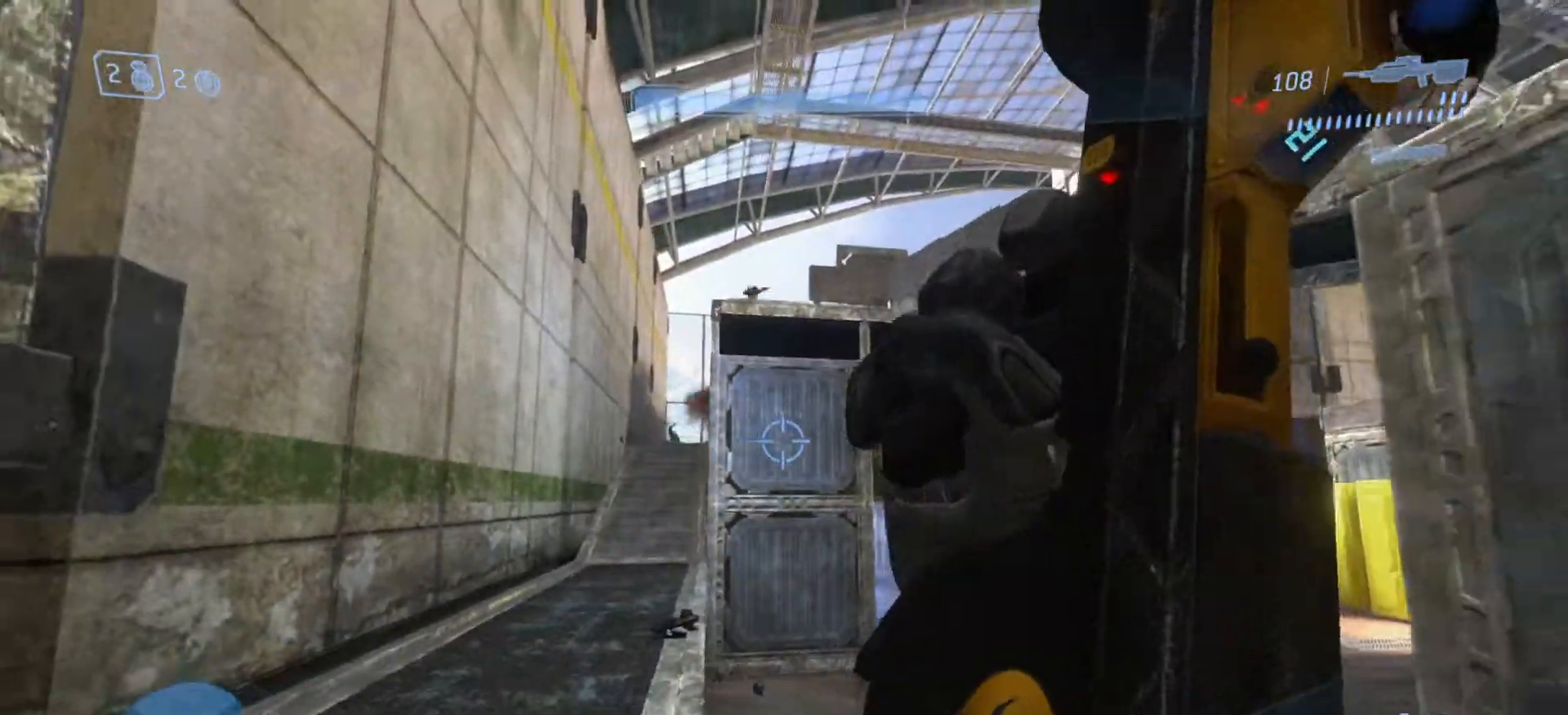
{"buttons": [], "left_stick": "down-right", "right_stick": "up-left", "events": [[150, "right_stick", "center"], [200, "left_stick", "down-right"], [367, "right_stick", "up-left"]]}
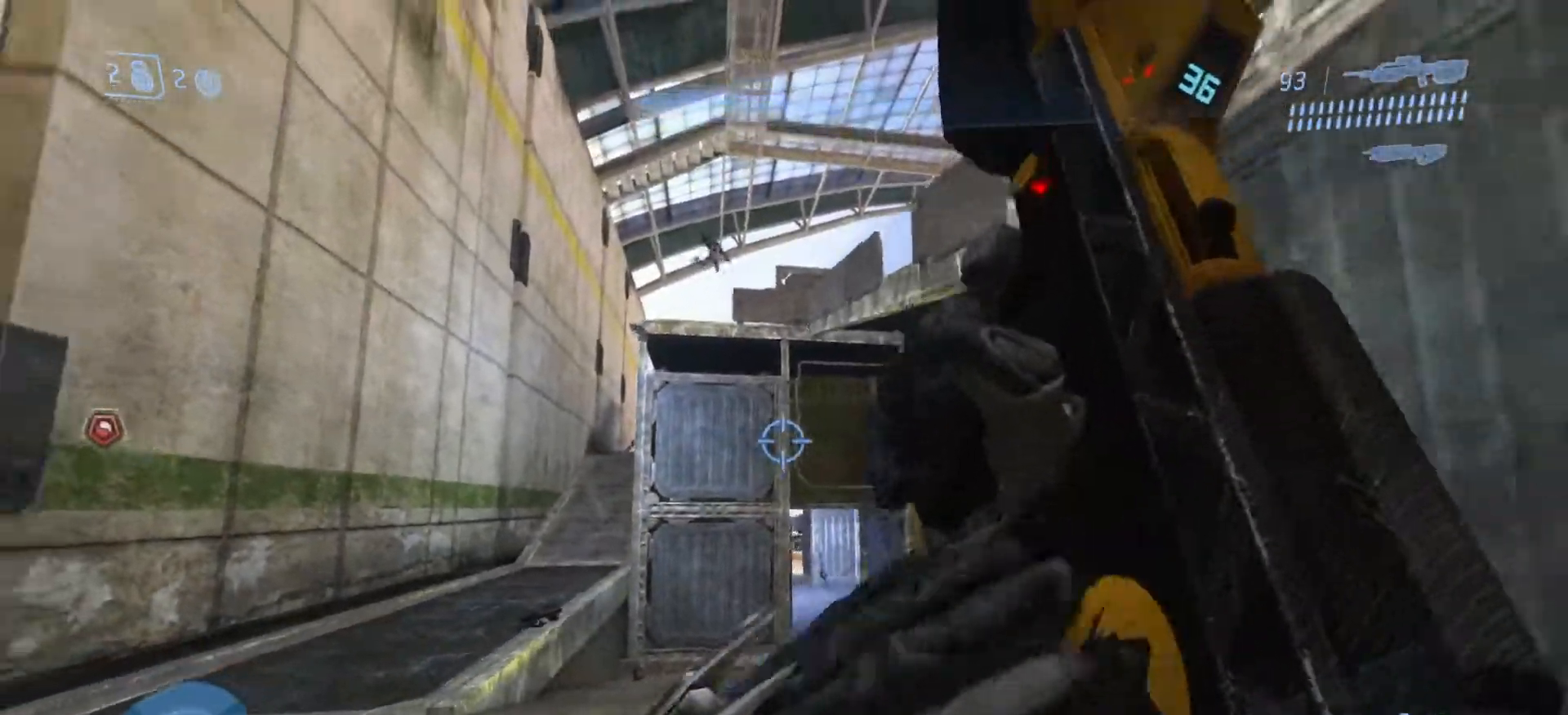
{"buttons": [], "left_stick": "up-left", "right_stick": "right", "events": [[67, "left_stick", "up-left"], [267, "right_stick", "center"], [417, "right_stick", "up-right"], [467, "right_stick", "right"]]}
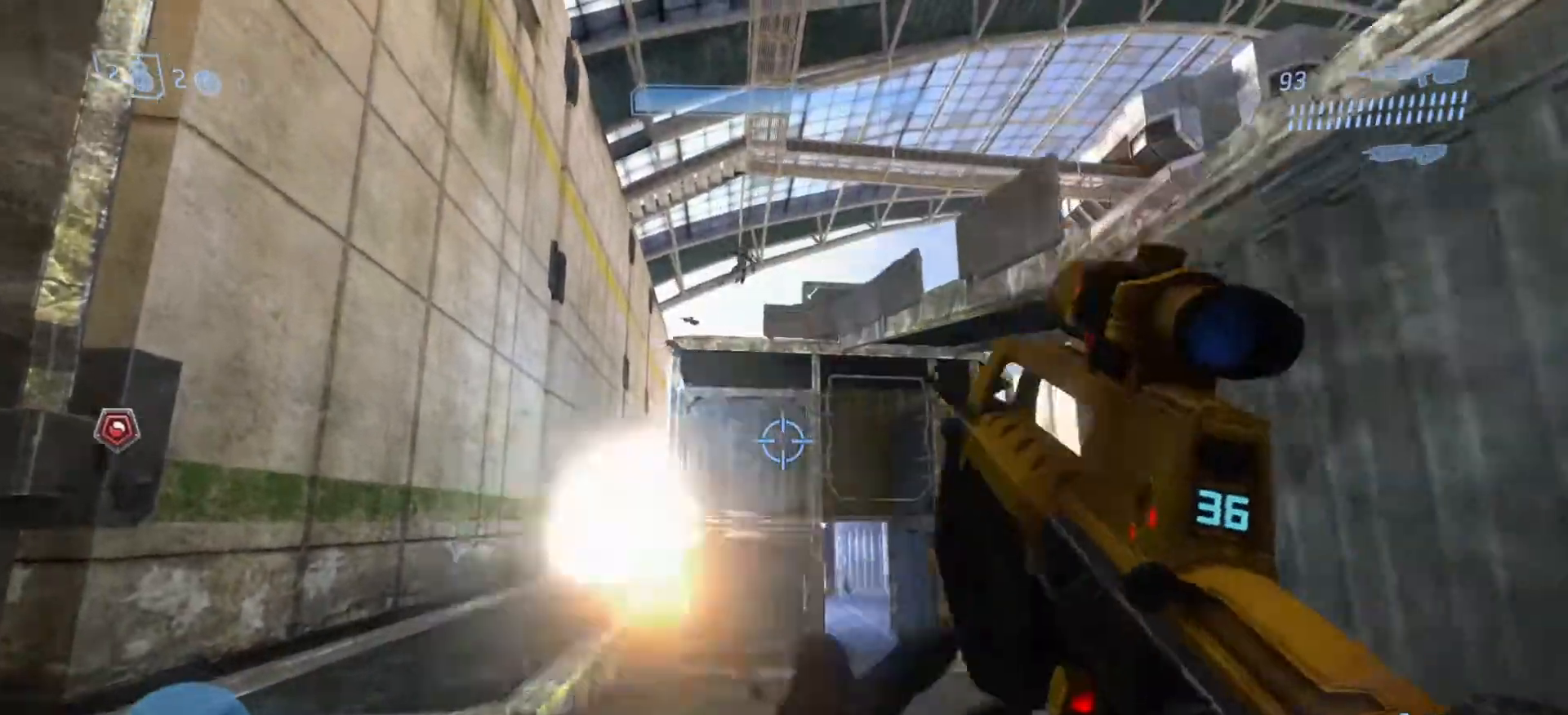
{"buttons": [], "left_stick": "up-left", "right_stick": "right", "events": []}